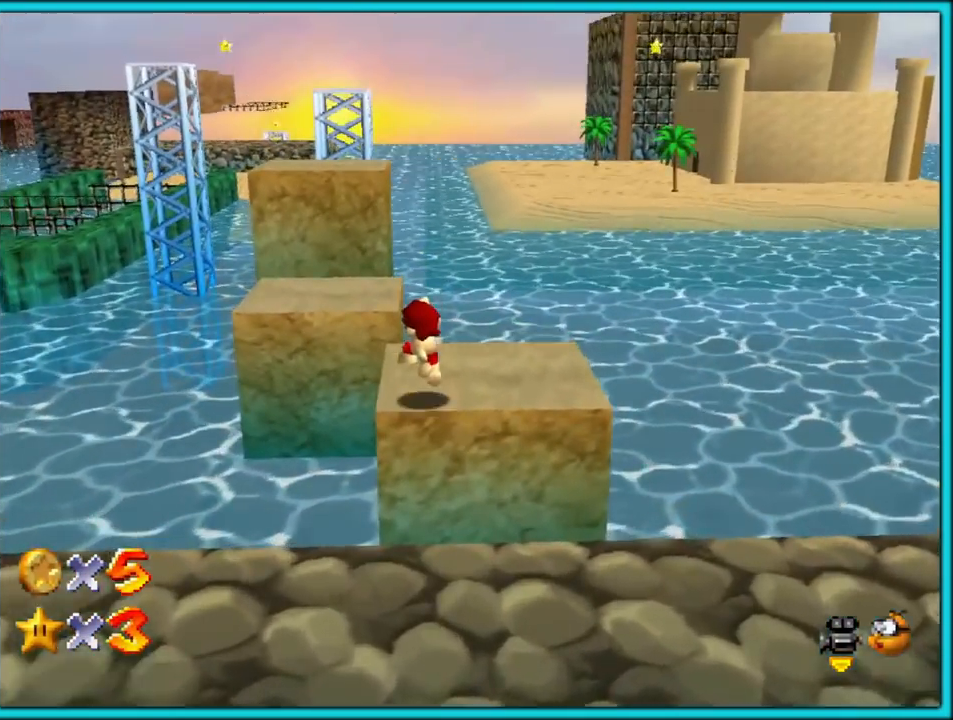
Gameplay with a controller (Nintendo layout); each line is a JSON object with the inputs held at the frame after it. "button_events" lists button changes between this image and that frame as [ms after this image, input, new state], when the widget could be followed in between (sticks are given only as held states). Not read: L1 L3 R3.
{"buttons": [], "left_stick": "up", "button_events": [[150, "A", "down"], [283, "A", "up"]]}
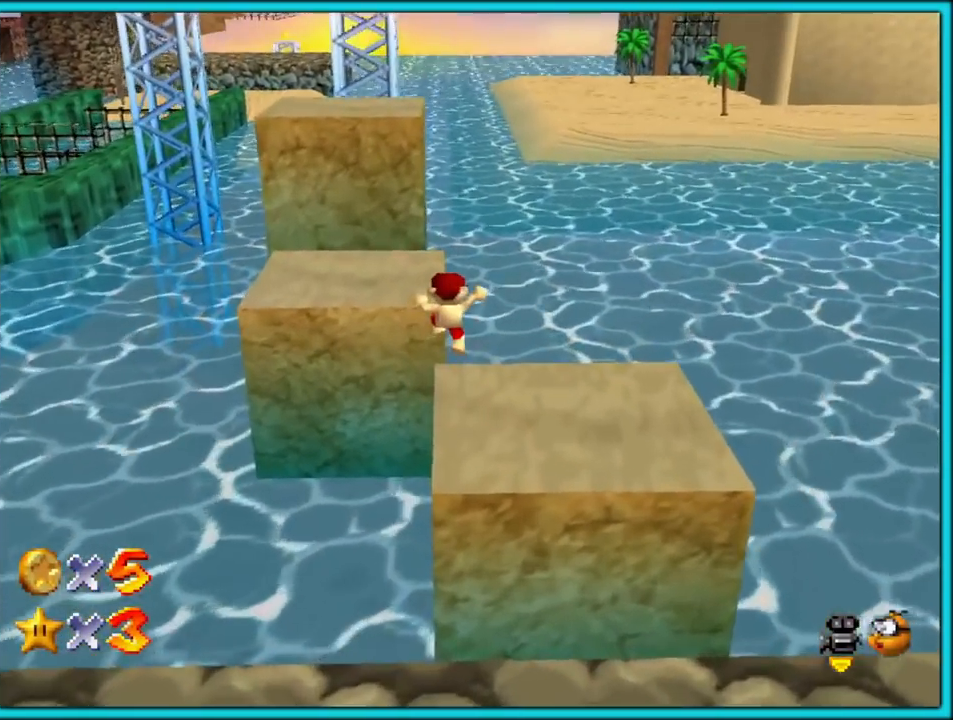
{"buttons": ["A"], "left_stick": "up", "button_events": [[100, "A", "down"], [217, "A", "up"], [333, "A", "down"]]}
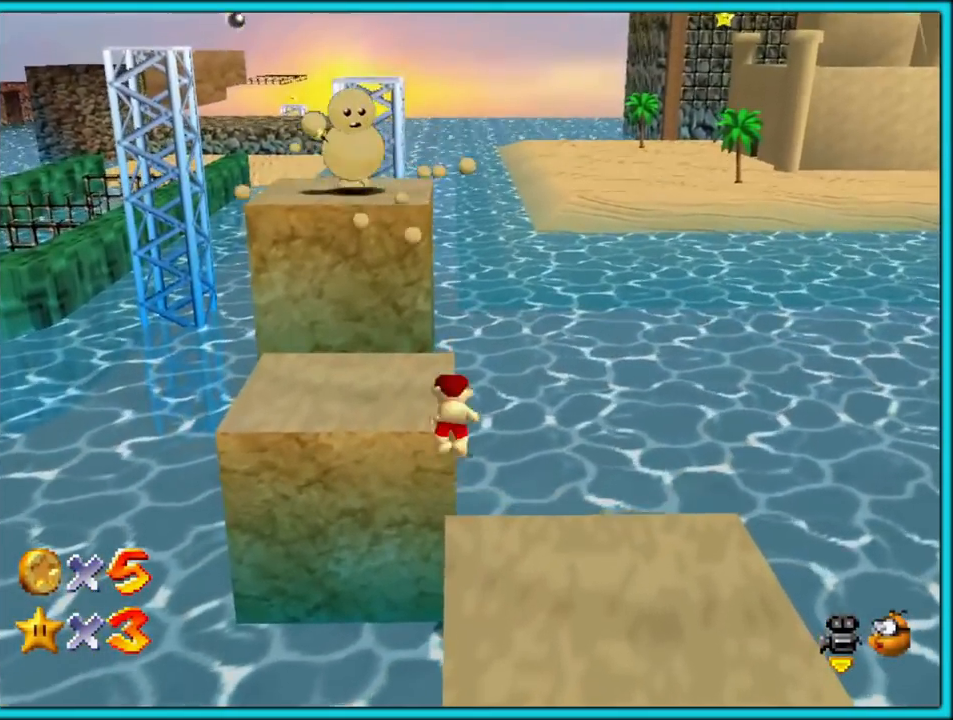
{"buttons": ["A", "B"], "left_stick": "up-left", "button_events": [[17, "A", "up"], [133, "A", "down"], [500, "B", "down"]]}
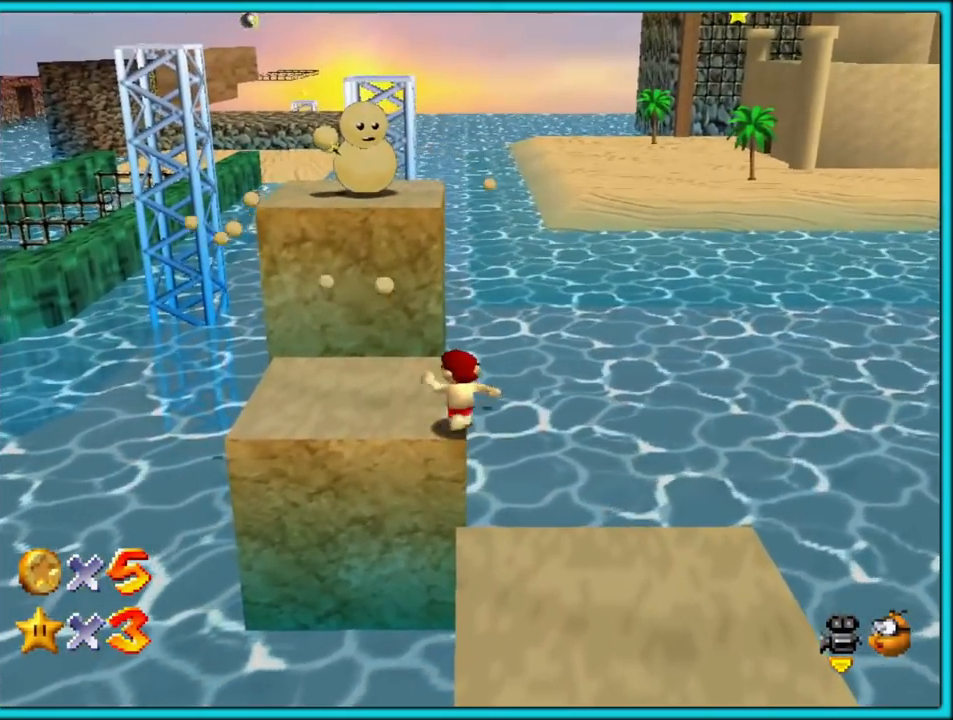
{"buttons": [], "left_stick": "up-left", "button_events": [[100, "A", "up"], [167, "B", "up"]]}
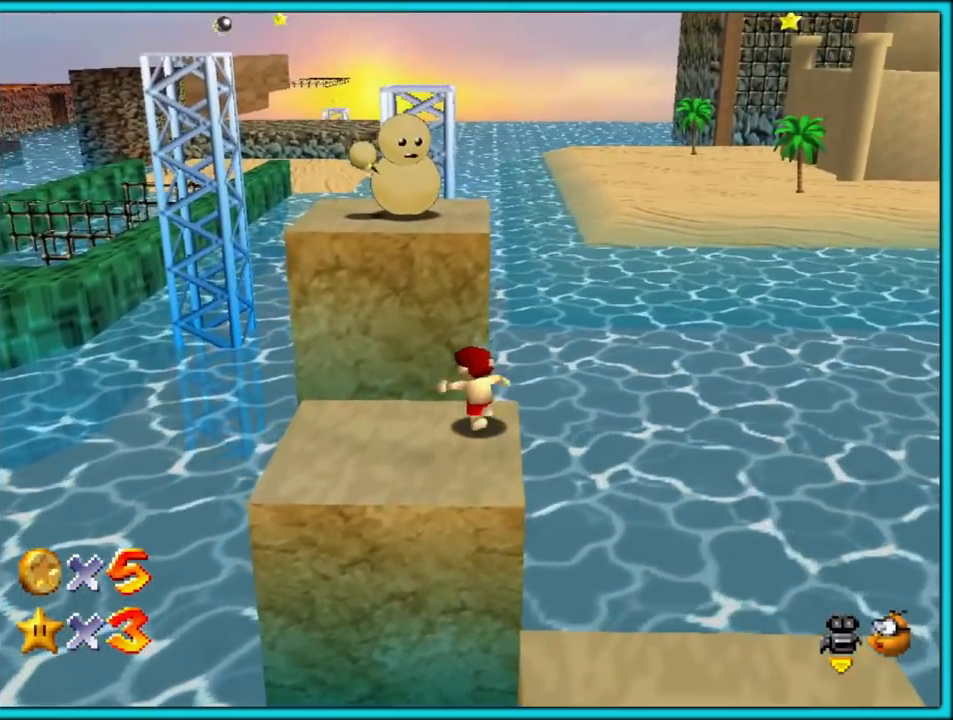
{"buttons": ["A"], "left_stick": "up-left", "button_events": [[17, "A", "down"]]}
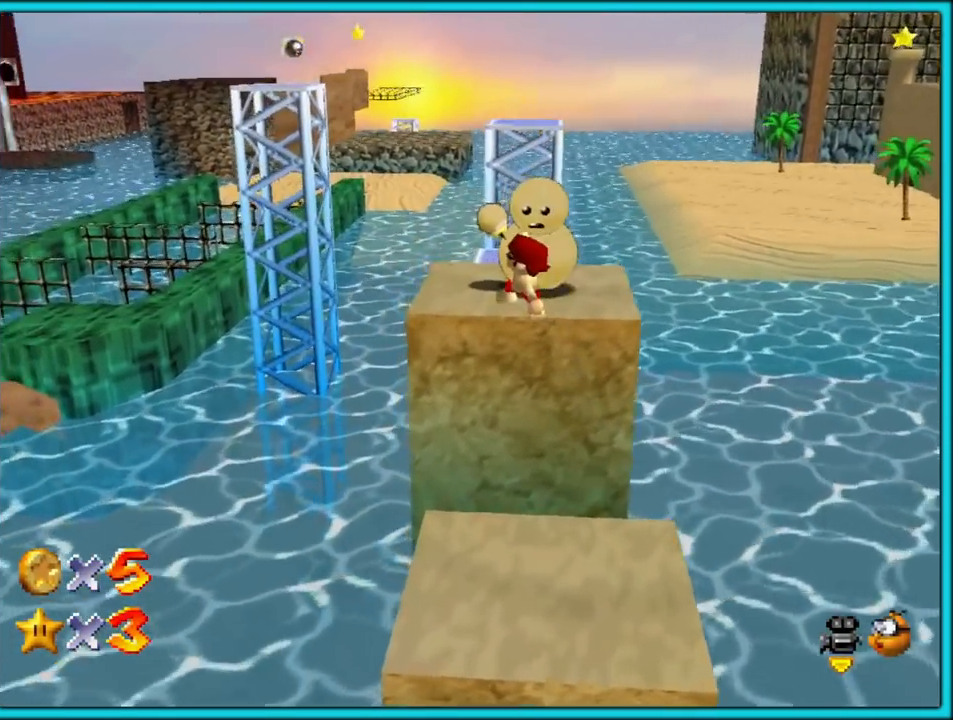
{"buttons": [], "left_stick": "center", "button_events": [[200, "A", "up"]]}
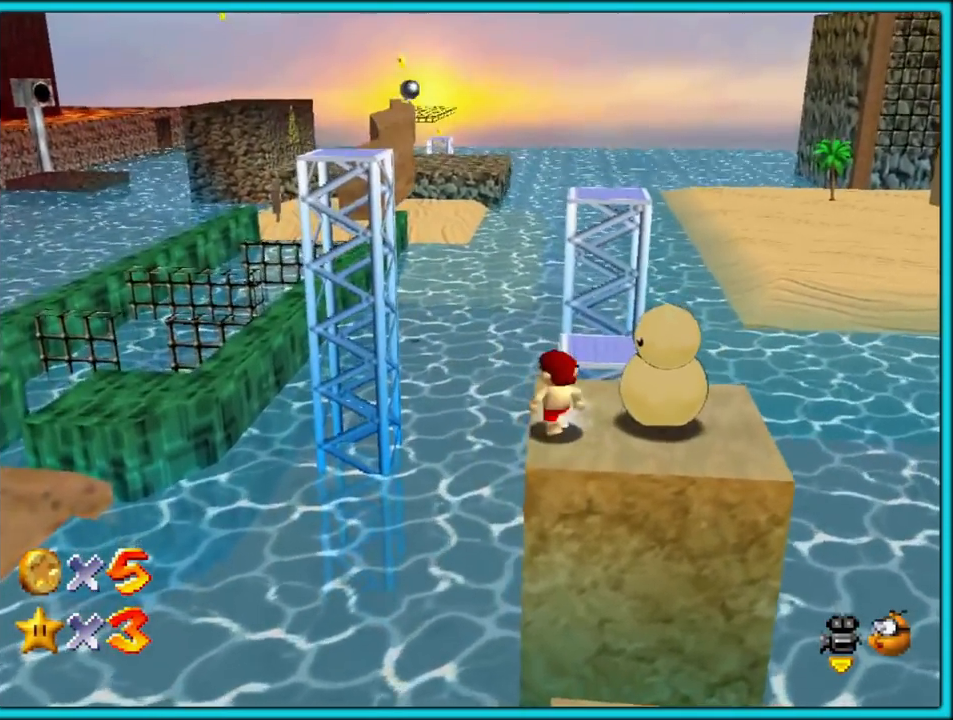
{"buttons": [], "left_stick": "up", "button_events": []}
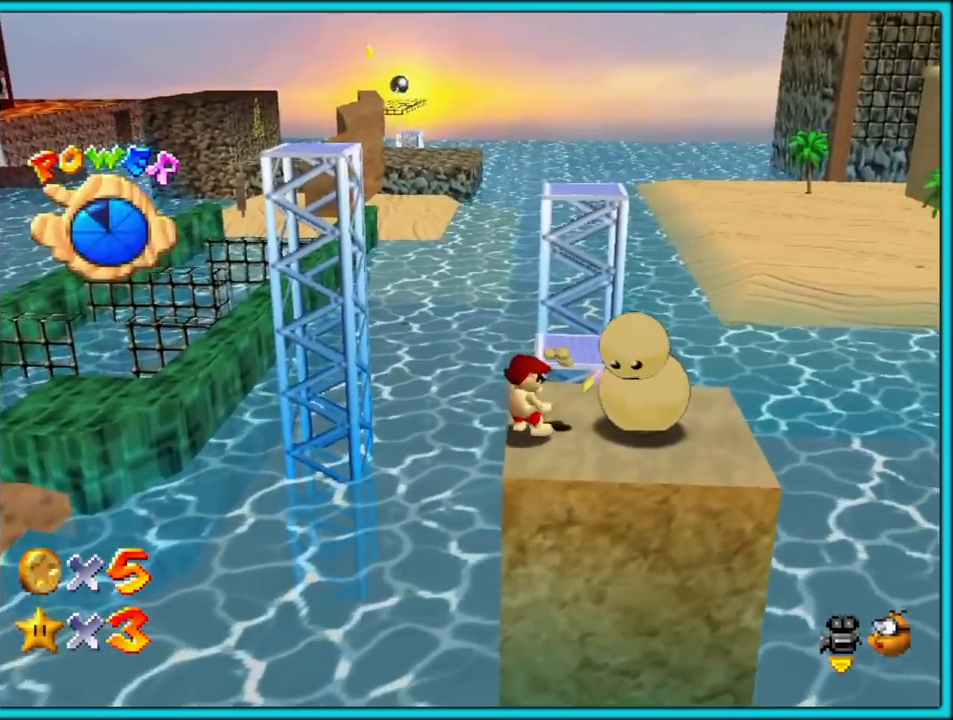
{"buttons": [], "left_stick": "center", "button_events": []}
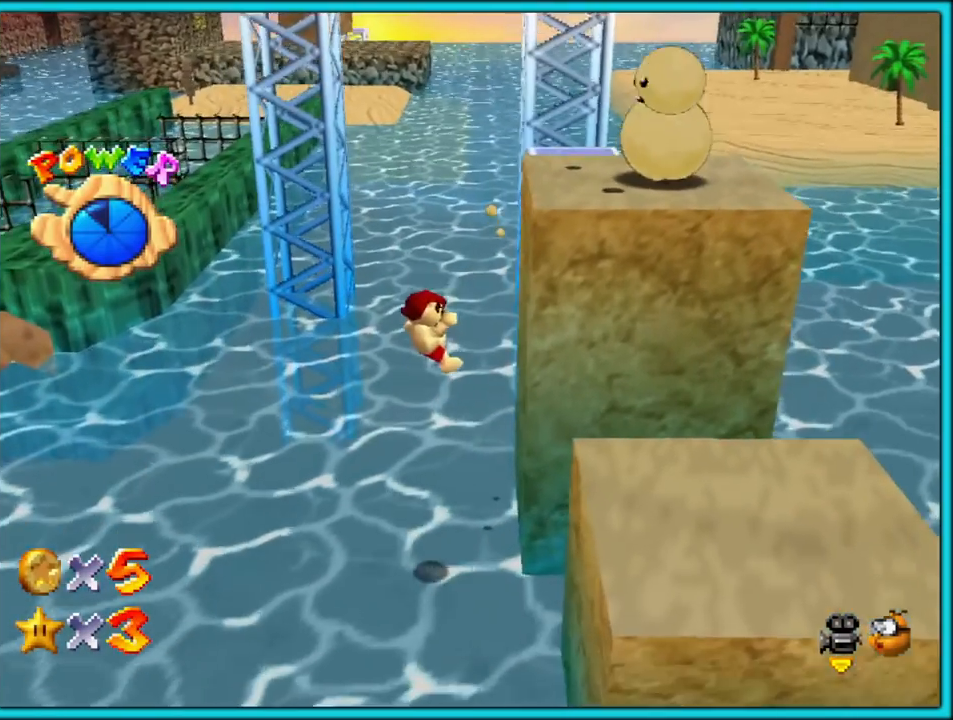
{"buttons": [], "left_stick": "center", "button_events": []}
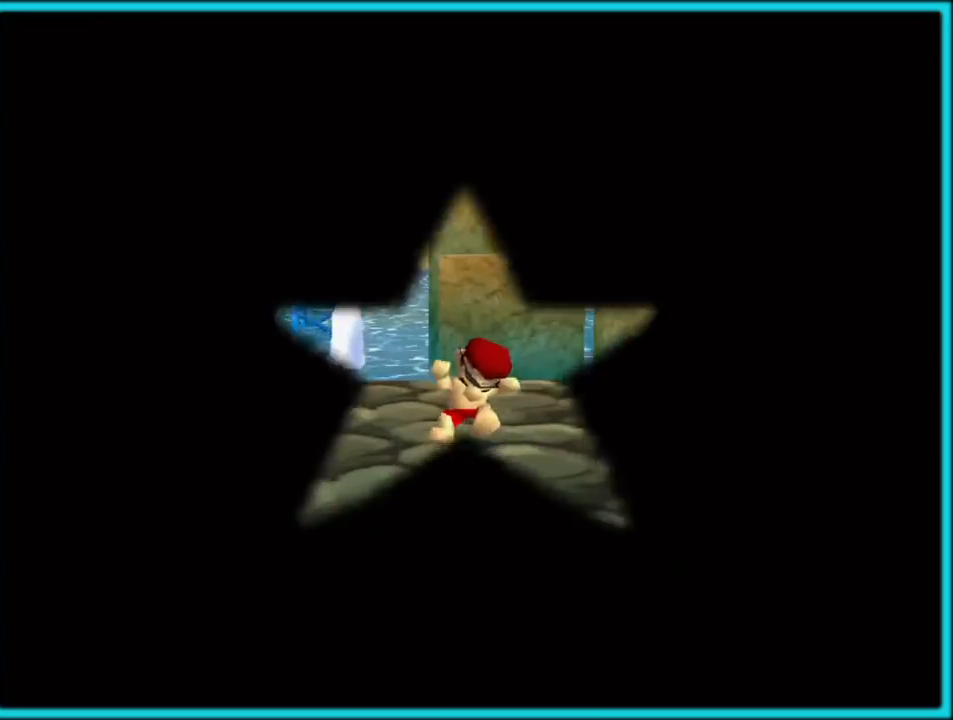
{"buttons": [], "left_stick": "center", "button_events": []}
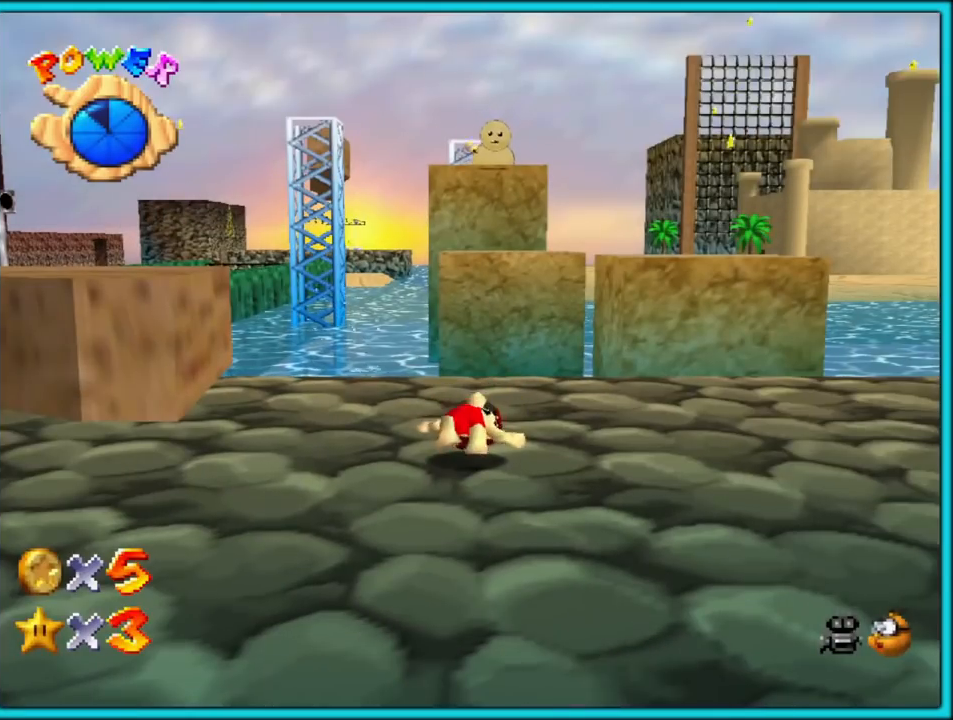
{"buttons": ["C_DOWN", "C_LEFT"], "left_stick": "center", "button_events": [[50, "C_RIGHT", "down"], [183, "C_RIGHT", "up"], [383, "C_LEFT", "down"], [450, "C_DOWN", "down"]]}
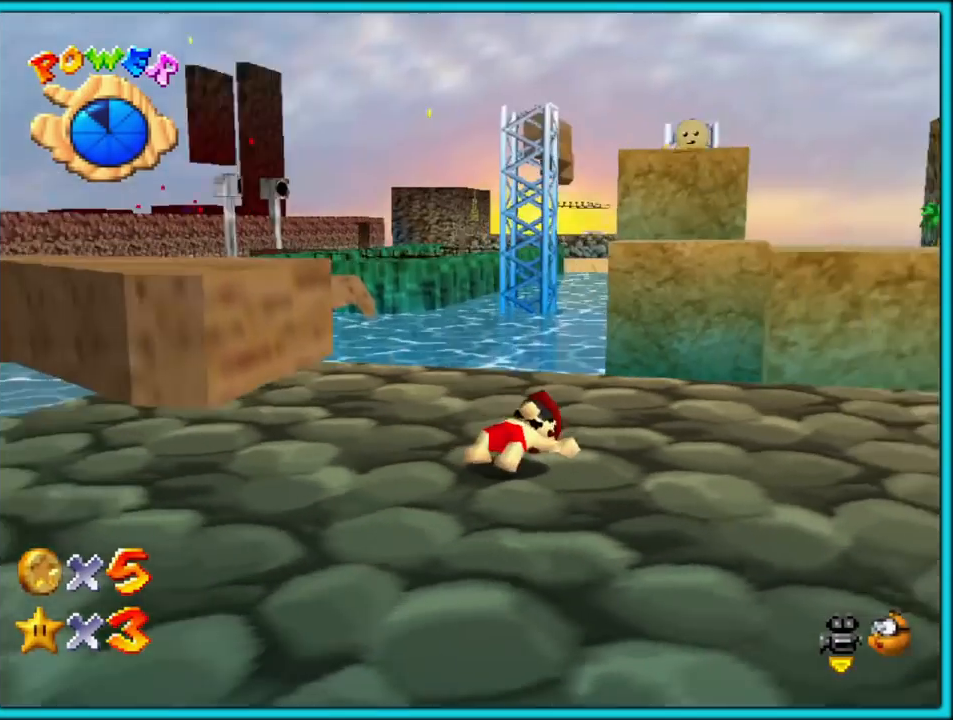
{"buttons": ["A"], "left_stick": "up-right", "button_events": [[100, "C_DOWN", "up"], [117, "C_LEFT", "up"], [233, "A", "down"]]}
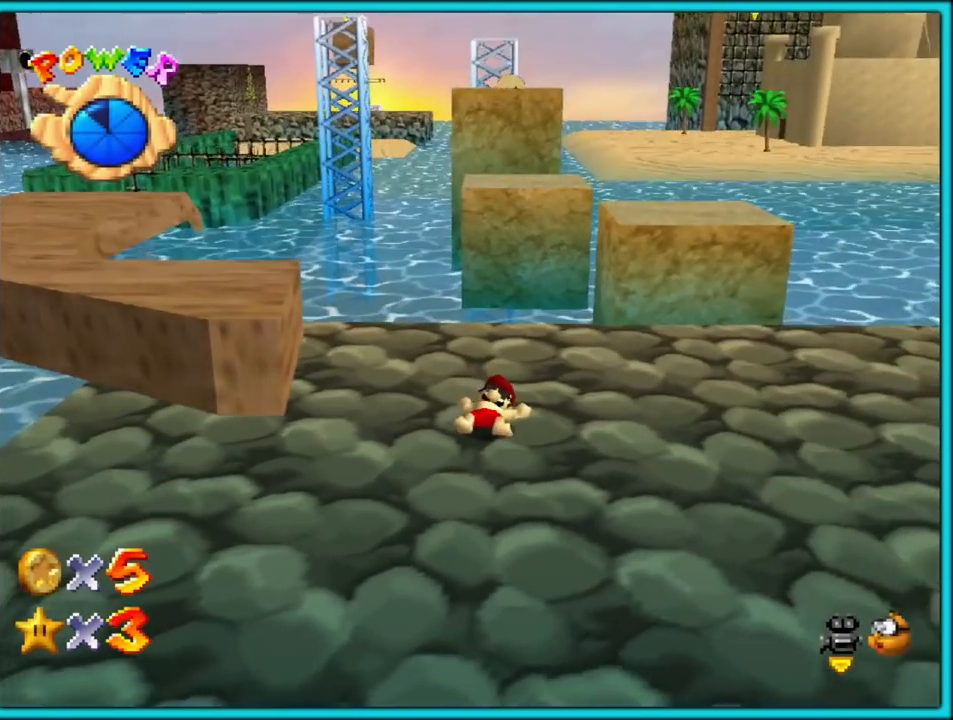
{"buttons": ["A"], "left_stick": "right", "button_events": [[133, "A", "up"], [317, "A", "down"]]}
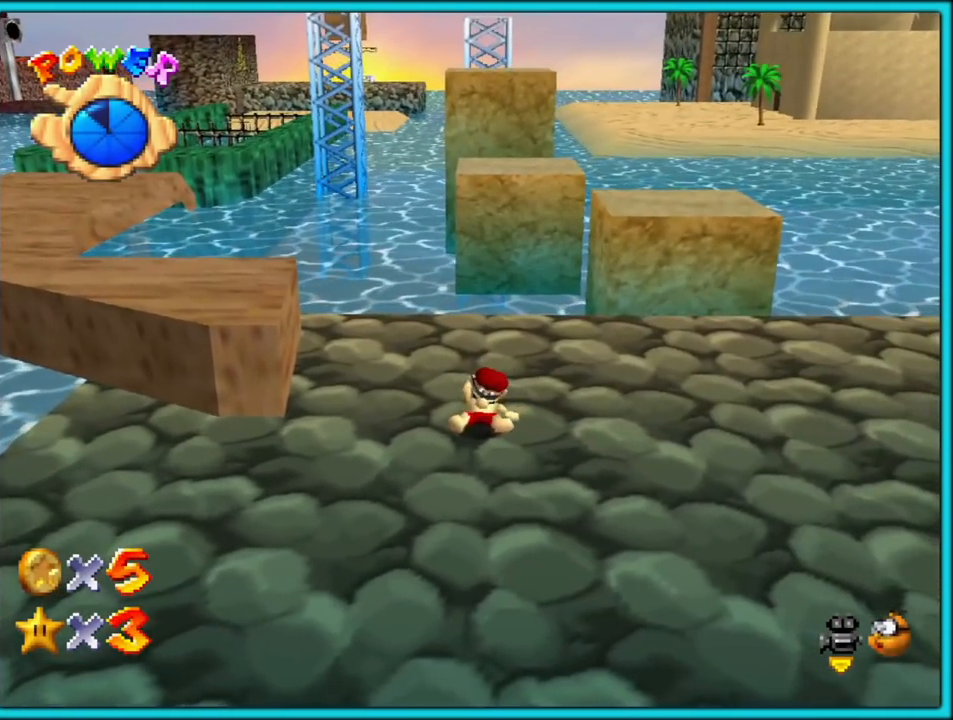
{"buttons": [], "left_stick": "right", "button_events": [[433, "A", "up"]]}
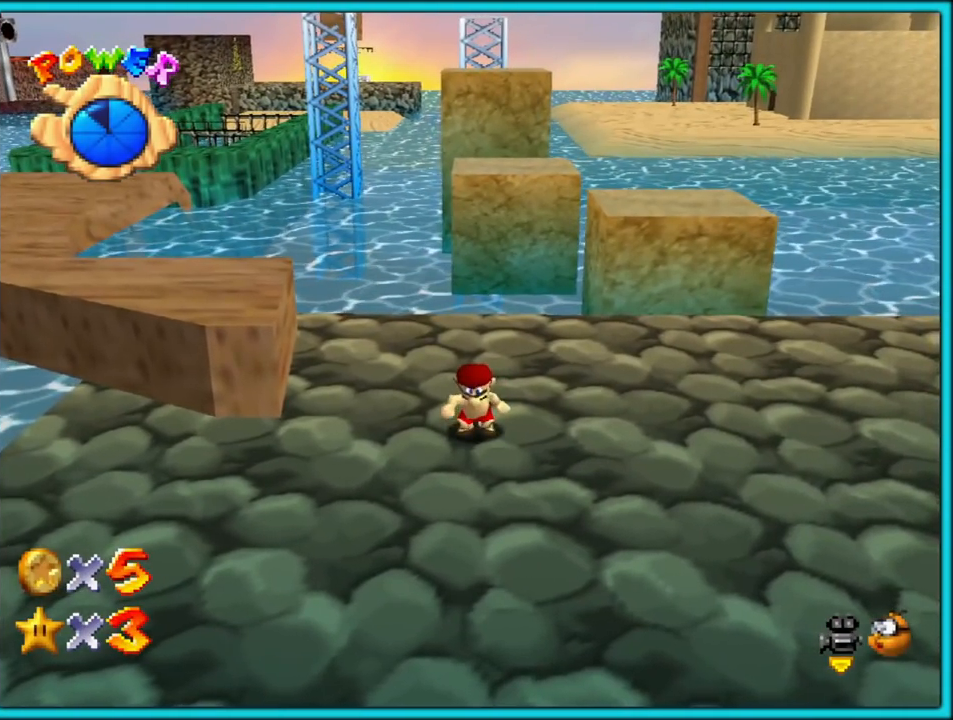
{"buttons": [], "left_stick": "right", "button_events": []}
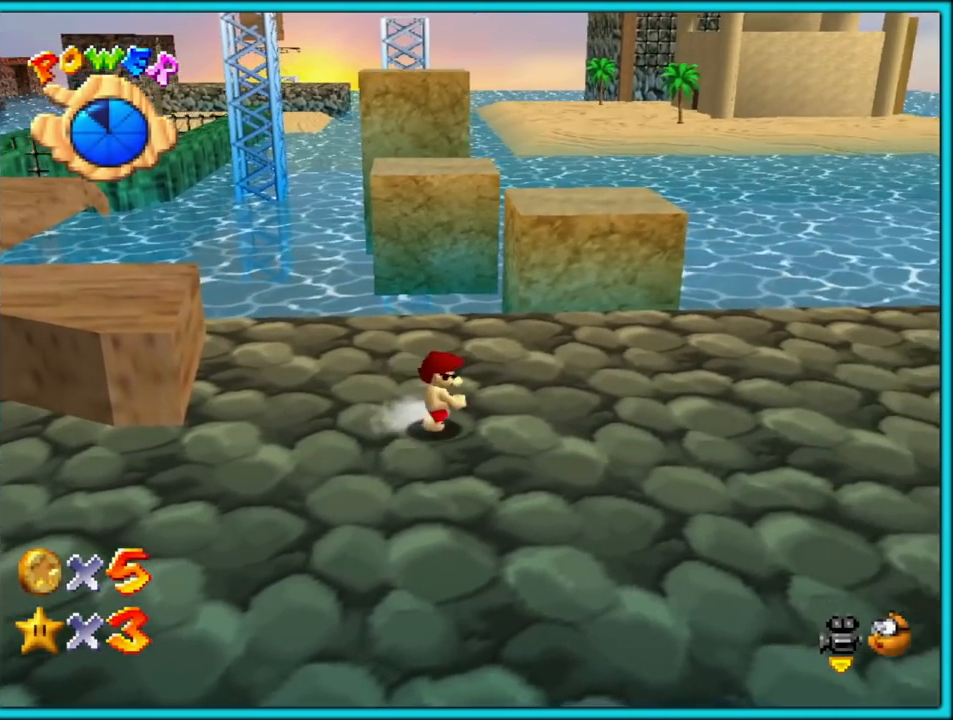
{"buttons": [], "left_stick": "up-right", "button_events": []}
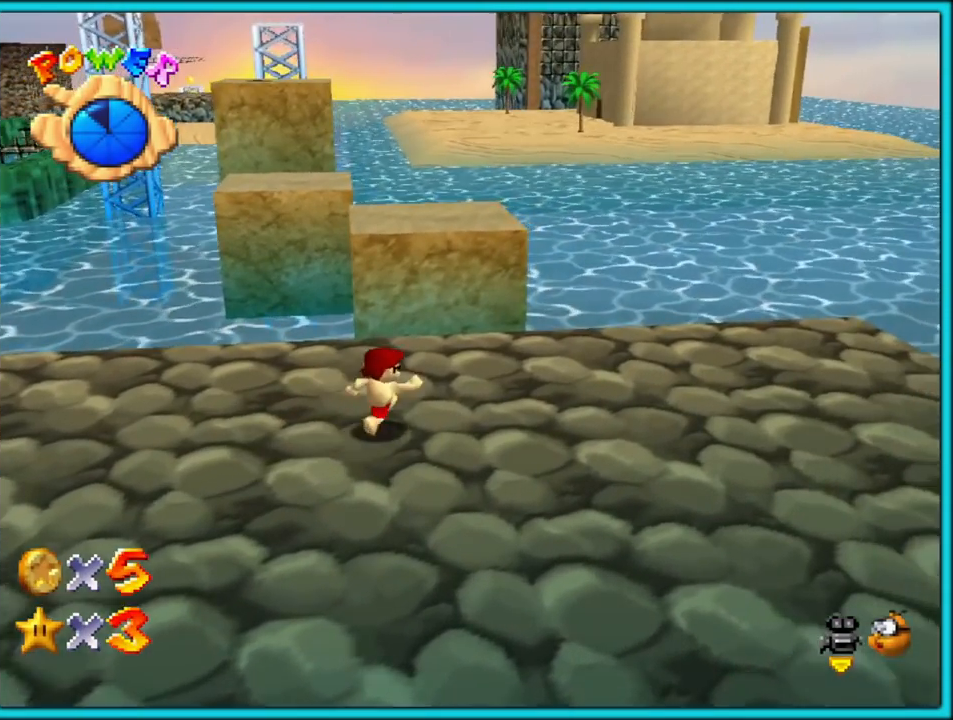
{"buttons": ["A"], "left_stick": "up", "button_events": [[383, "A", "down"]]}
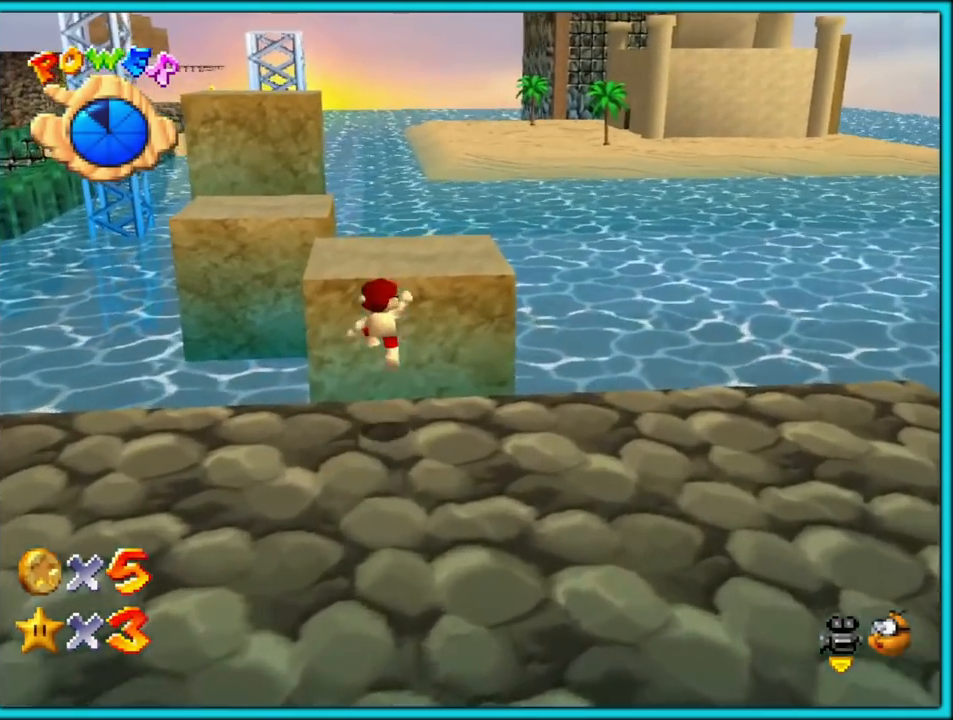
{"buttons": [], "left_stick": "up", "button_events": [[133, "A", "up"]]}
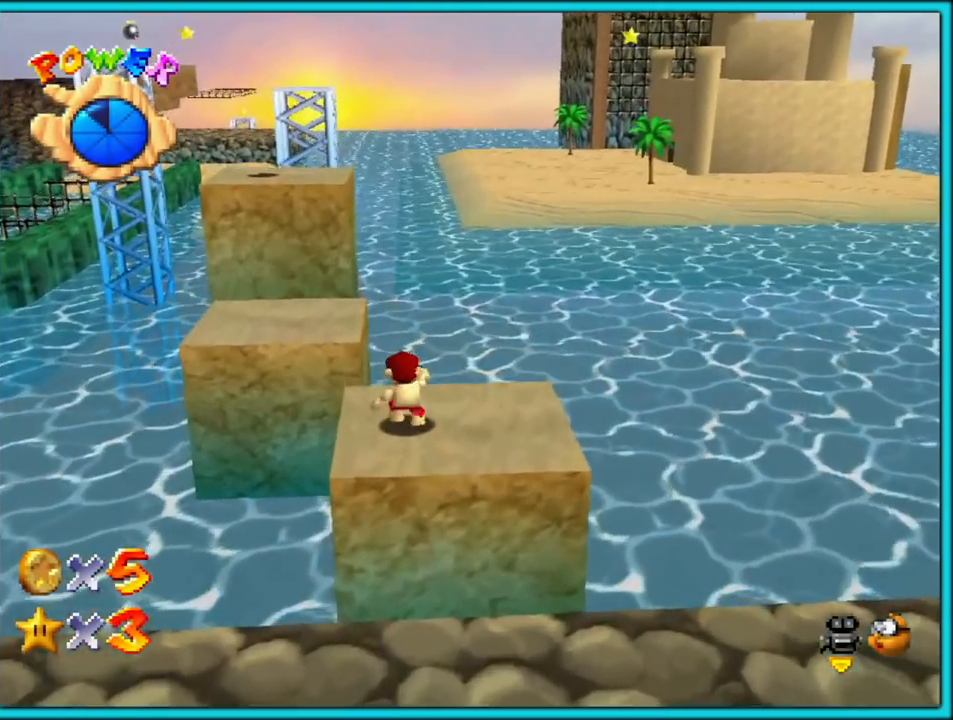
{"buttons": [], "left_stick": "up", "button_events": [[83, "A", "down"], [317, "A", "up"]]}
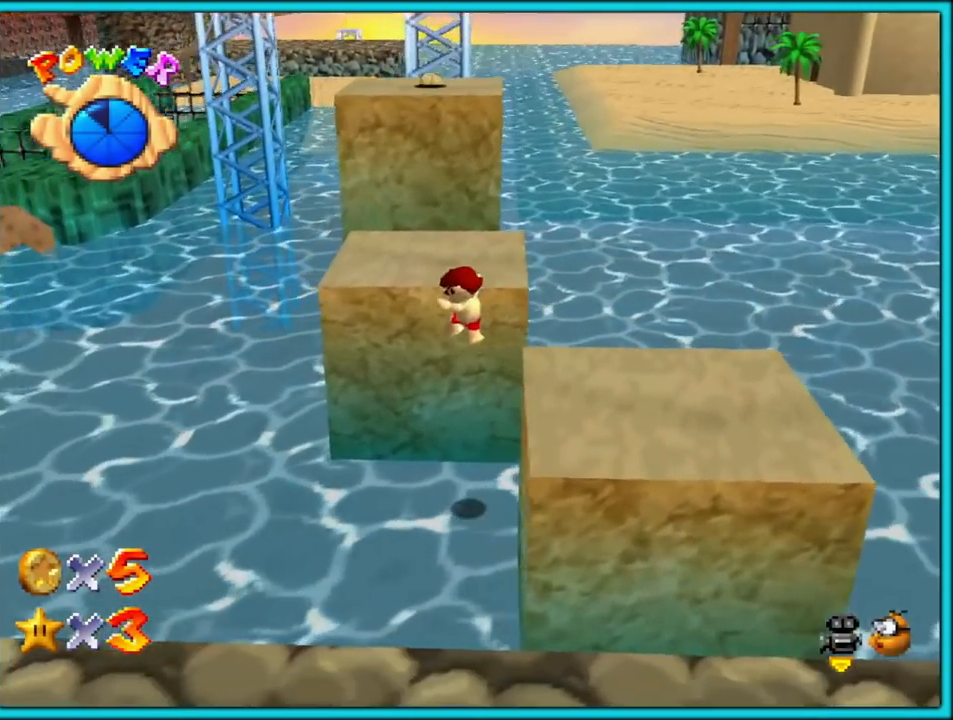
{"buttons": [], "left_stick": "center", "button_events": [[250, "A", "down"], [417, "A", "up"]]}
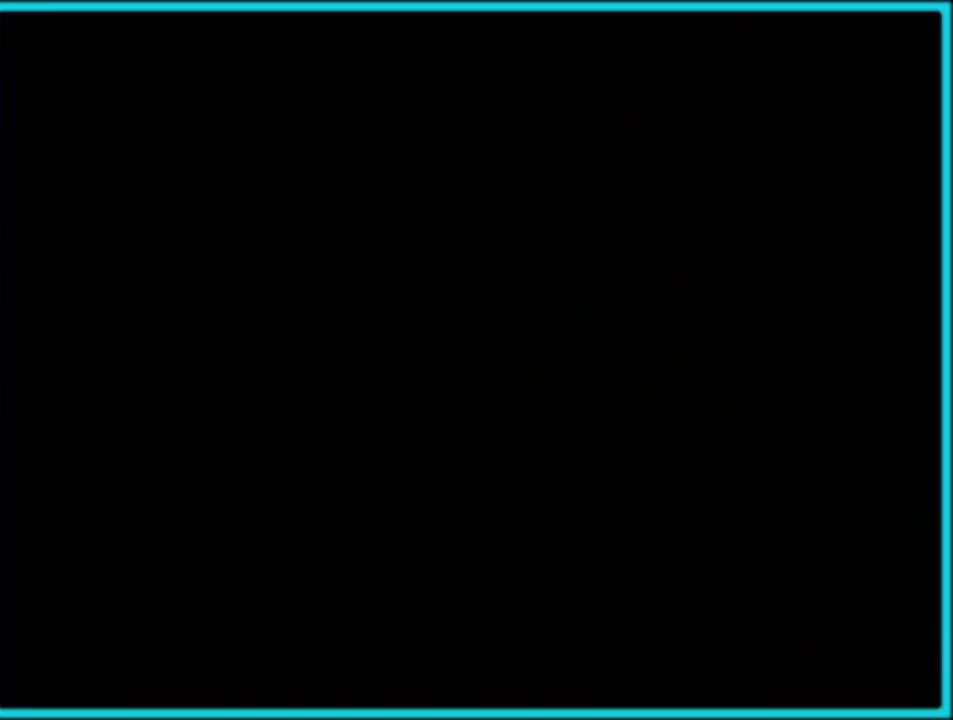
{"buttons": [], "left_stick": "up-right", "button_events": []}
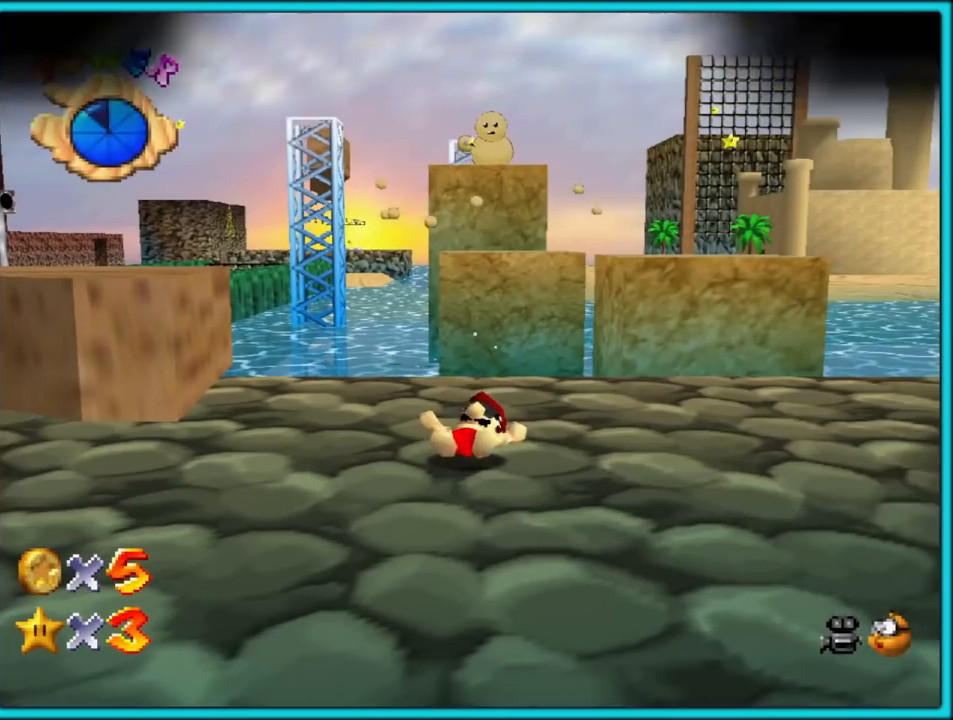
{"buttons": [], "left_stick": "up-right", "button_events": []}
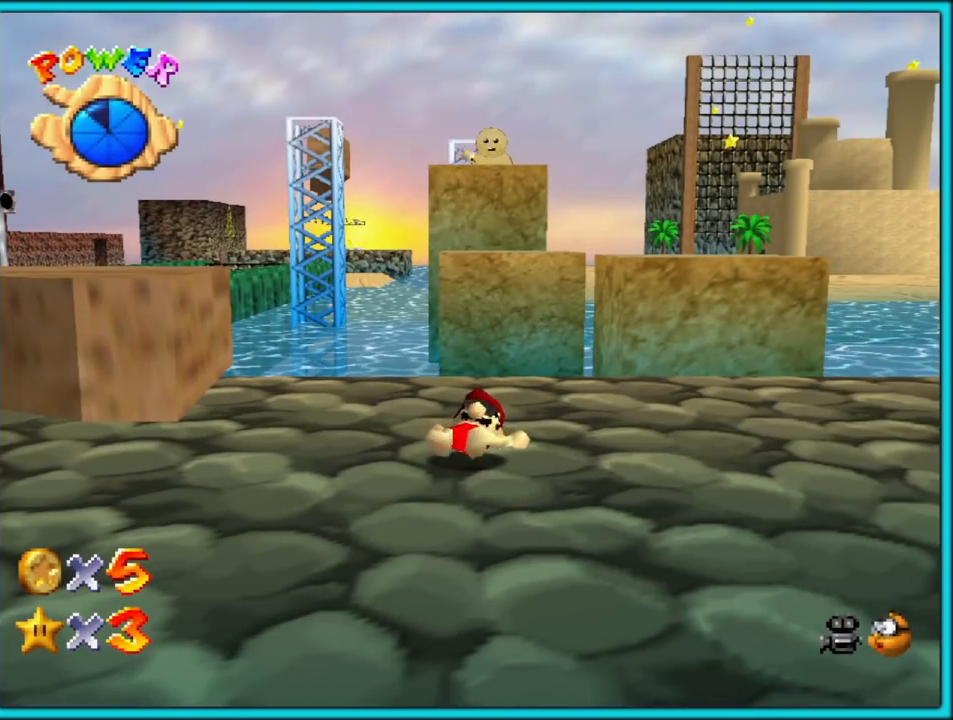
{"buttons": [], "left_stick": "right", "button_events": []}
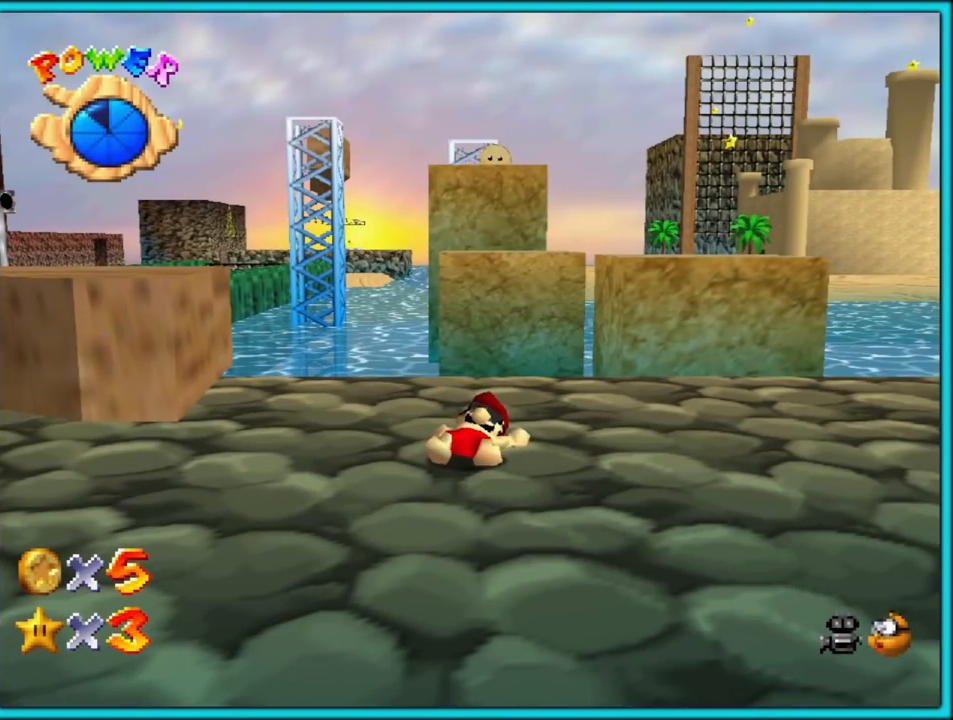
{"buttons": [], "left_stick": "right", "button_events": []}
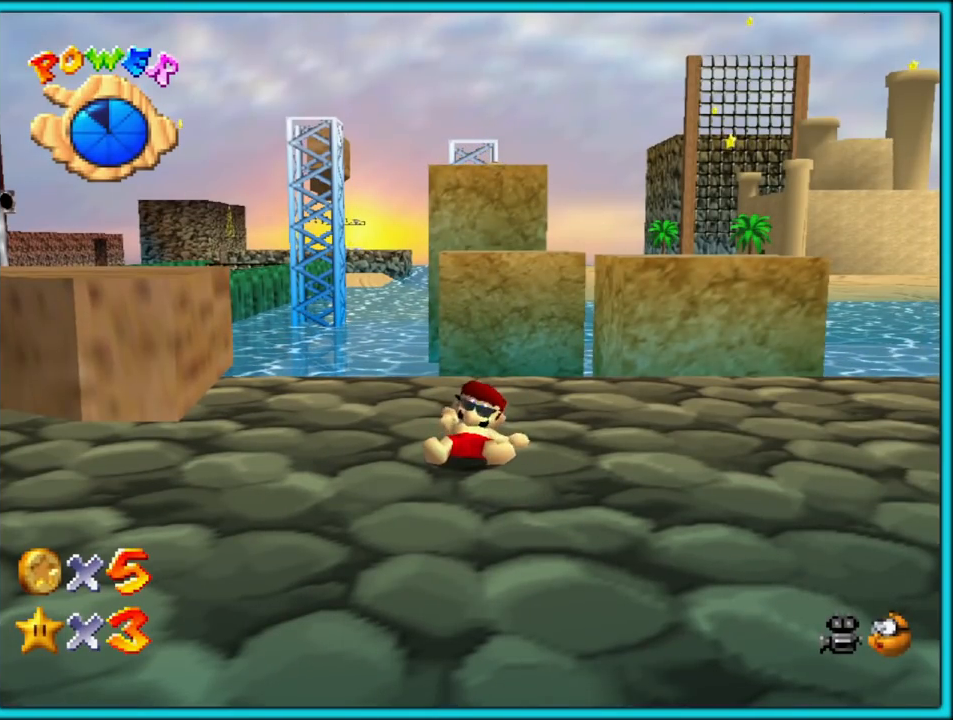
{"buttons": [], "left_stick": "right", "button_events": []}
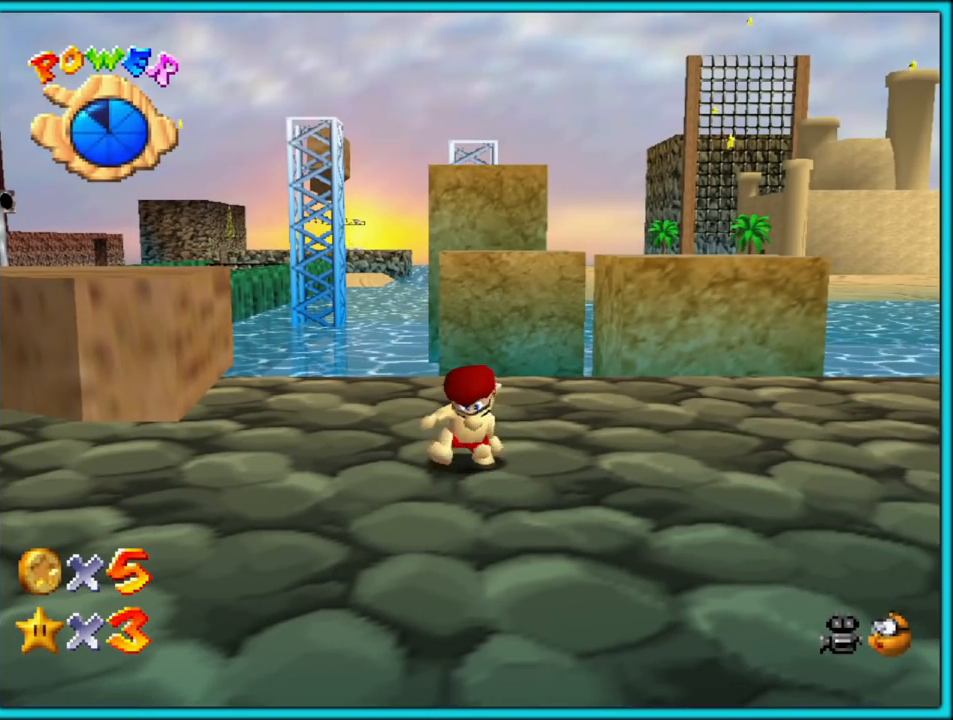
{"buttons": [], "left_stick": "right", "button_events": []}
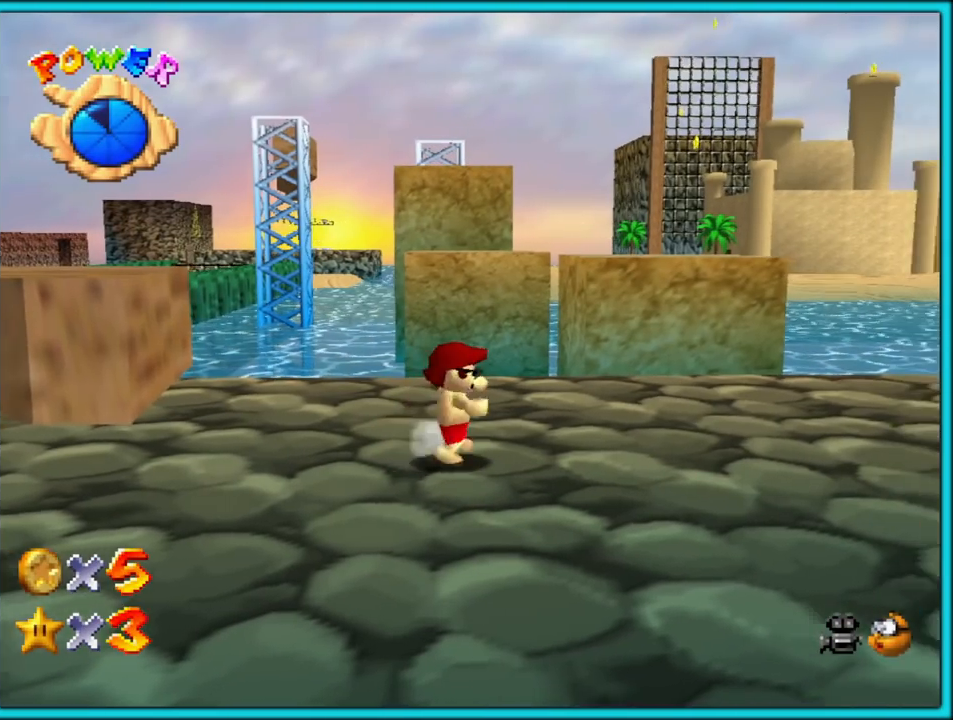
{"buttons": [], "left_stick": "right", "button_events": []}
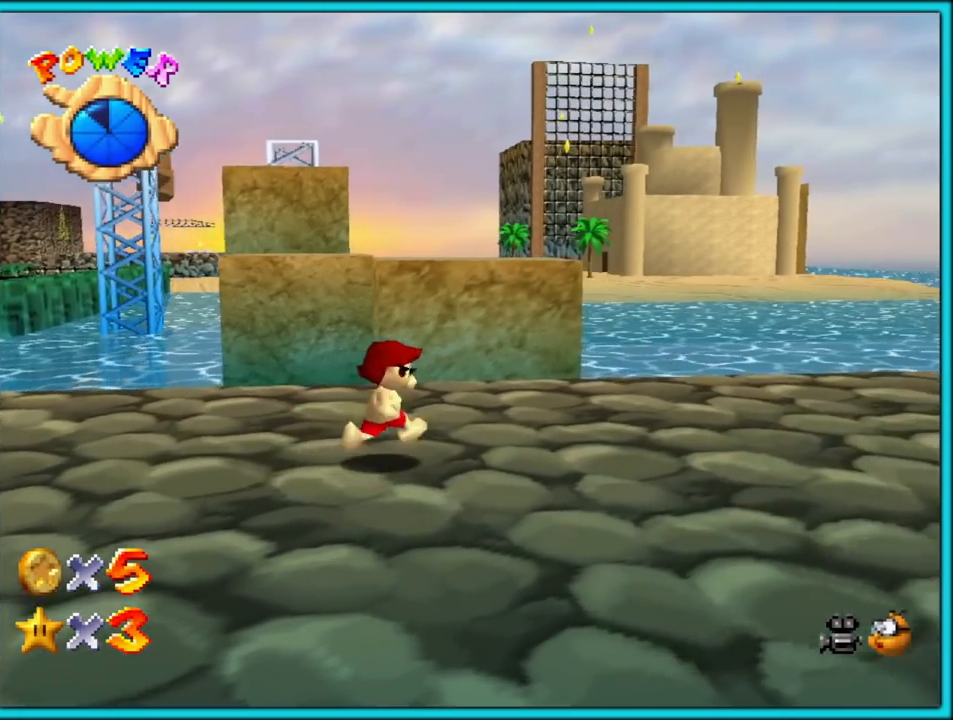
{"buttons": ["C_DOWN"], "left_stick": "up", "button_events": [[350, "C_DOWN", "down"]]}
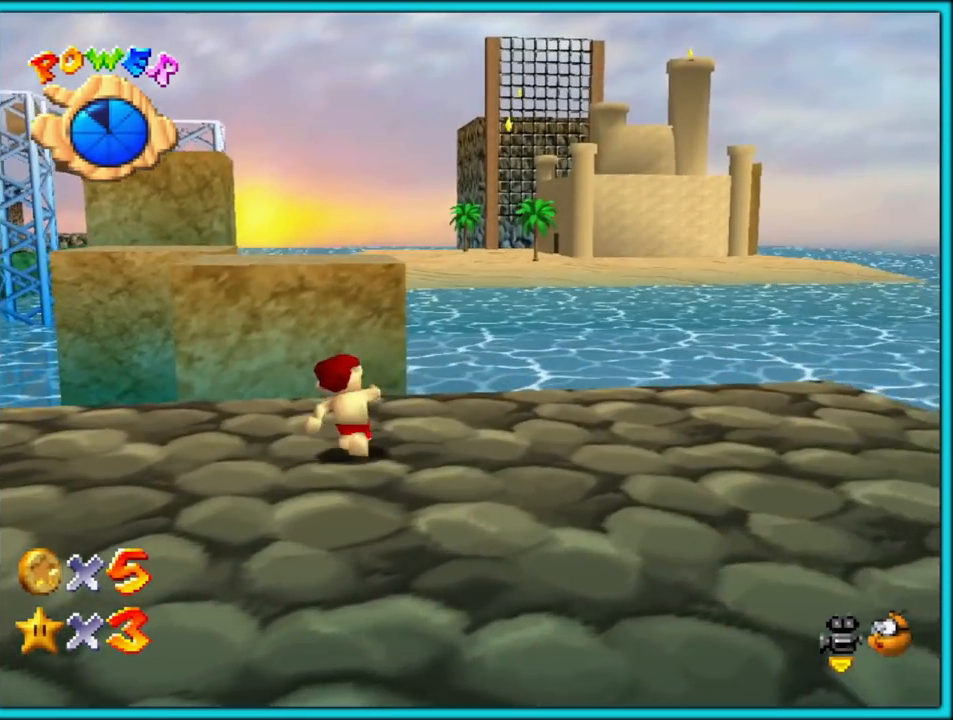
{"buttons": [], "left_stick": "down-left", "button_events": [[33, "C_DOWN", "up"], [167, "A", "down"], [383, "A", "up"]]}
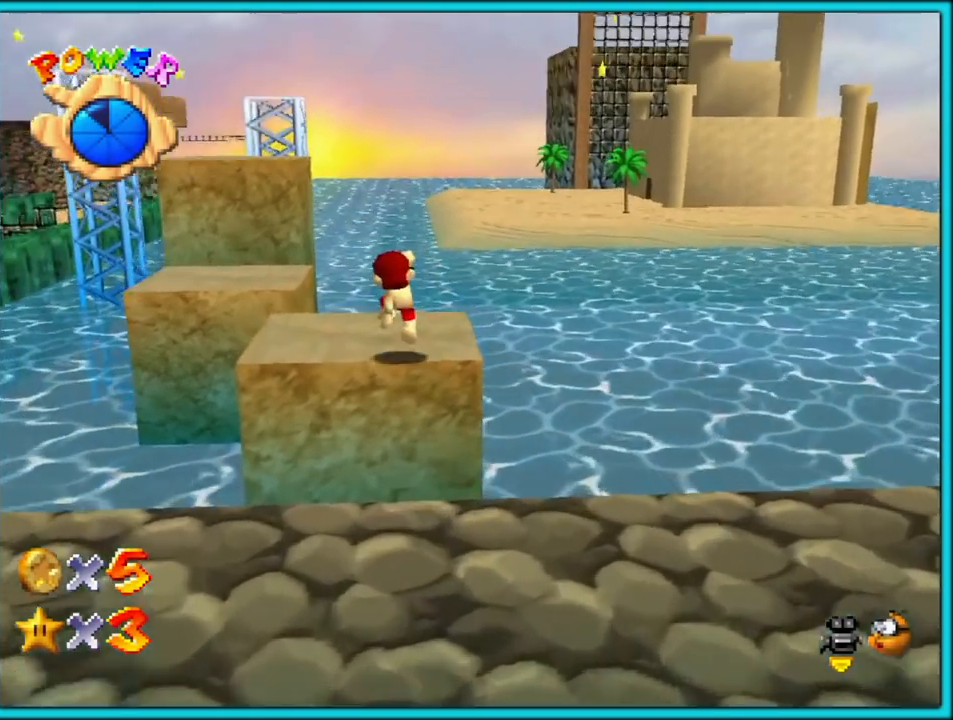
{"buttons": [], "left_stick": "up", "button_events": [[33, "C_RIGHT", "down"], [183, "C_RIGHT", "up"]]}